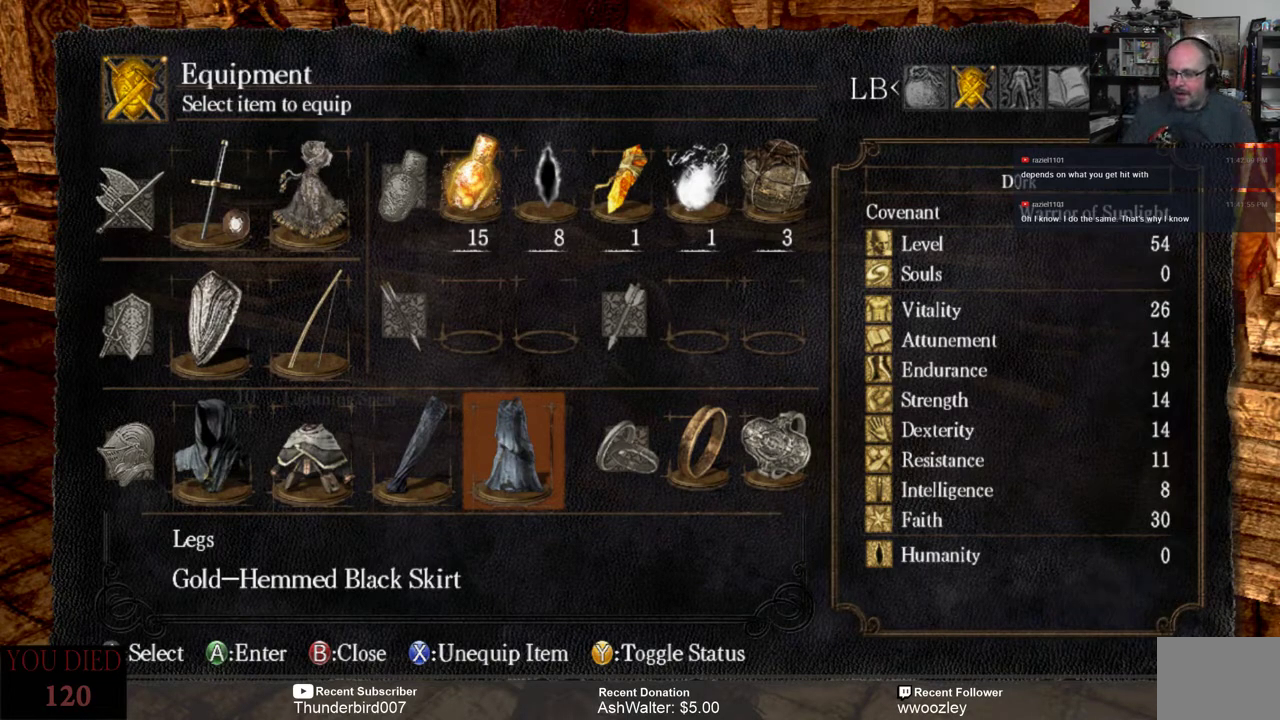
Gameplay with a controller (Xbox layout); each line is a JSON object with the inputs held at the frame after it. "events" lists button and stick changes between this image and that frame as [ms after this image, input, new state], when the widget could be followed in between. Not read: L1.
{"buttons": [], "left_stick": "center", "right_stick": "center", "events": [[367, "DPAD_LEFT", "down"], [500, "DPAD_LEFT", "up"]]}
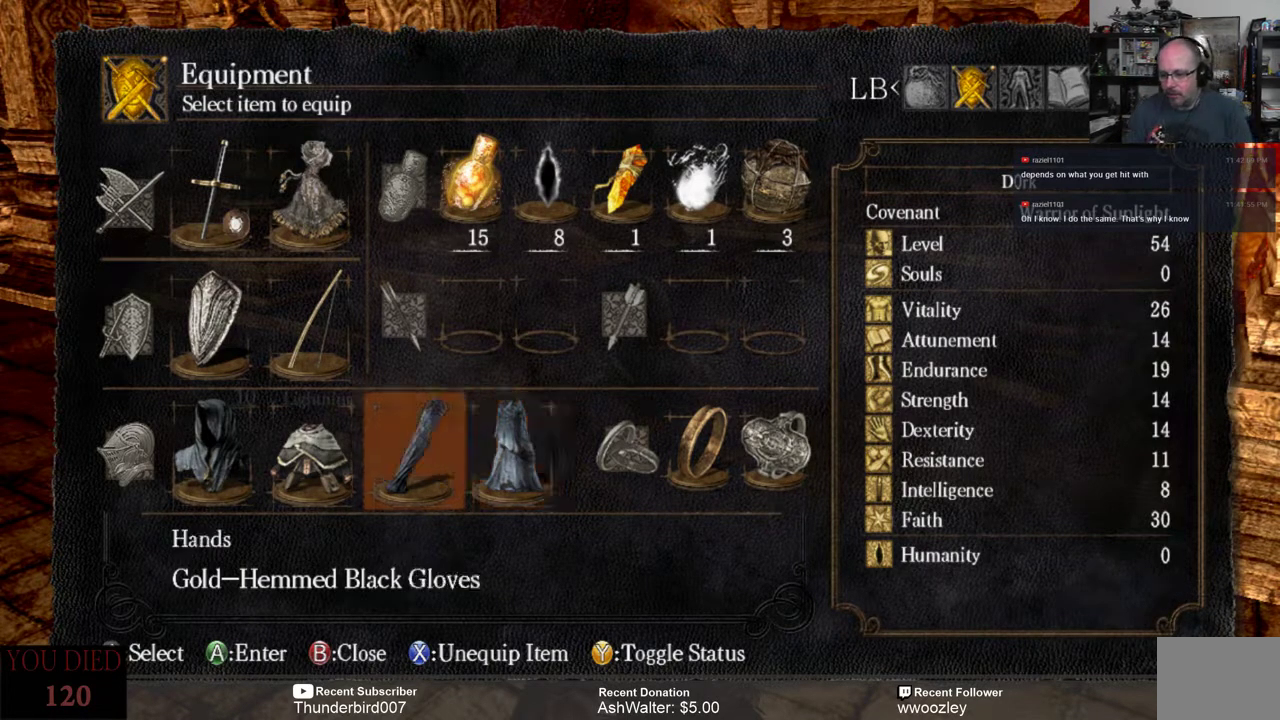
{"buttons": [], "left_stick": "center", "right_stick": "center", "events": [[317, "DPAD_LEFT", "down"], [450, "DPAD_LEFT", "up"]]}
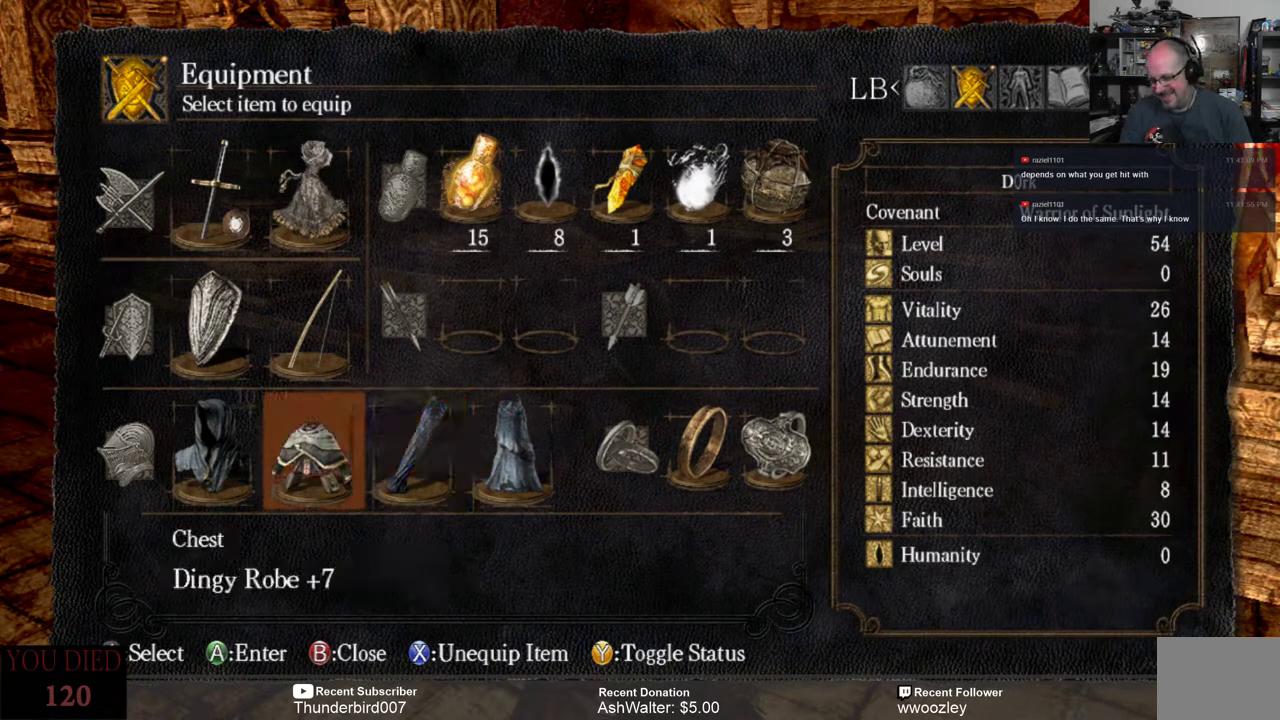
{"buttons": [], "left_stick": "center", "right_stick": "center", "events": []}
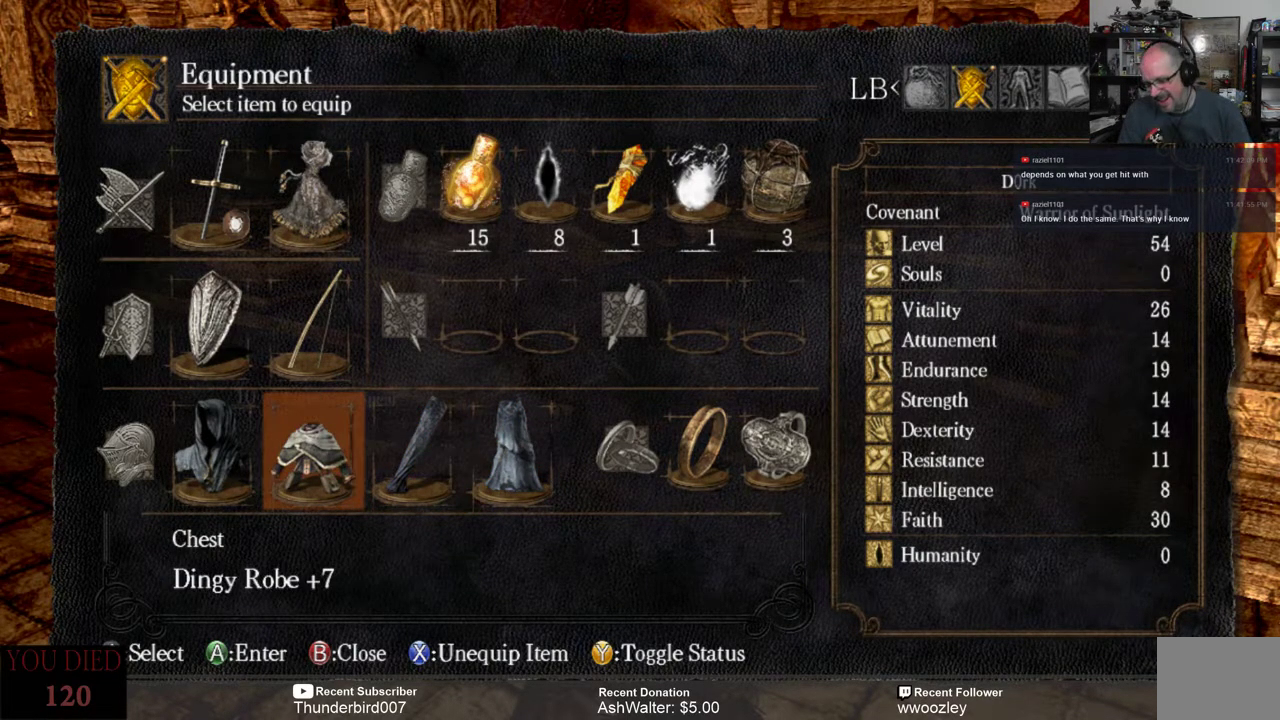
{"buttons": ["A"], "left_stick": "center", "right_stick": "center", "events": [[417, "A", "down"]]}
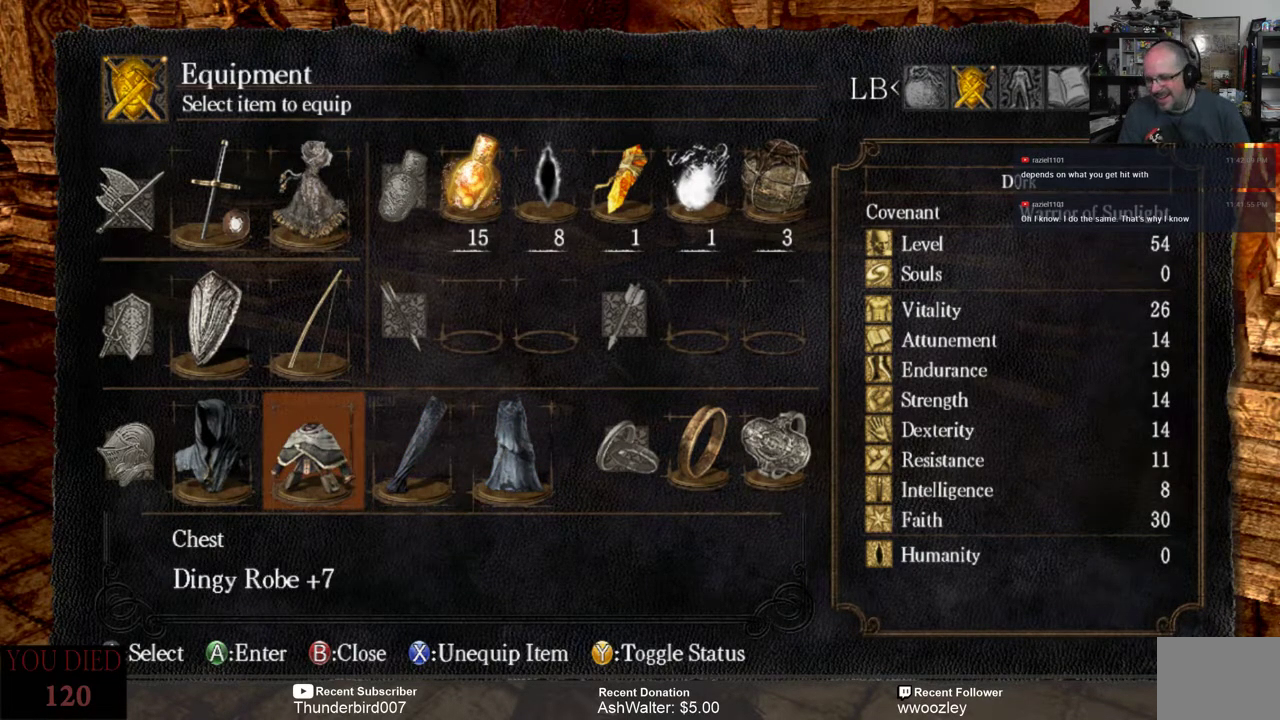
{"buttons": [], "left_stick": "center", "right_stick": "center", "events": [[50, "A", "up"]]}
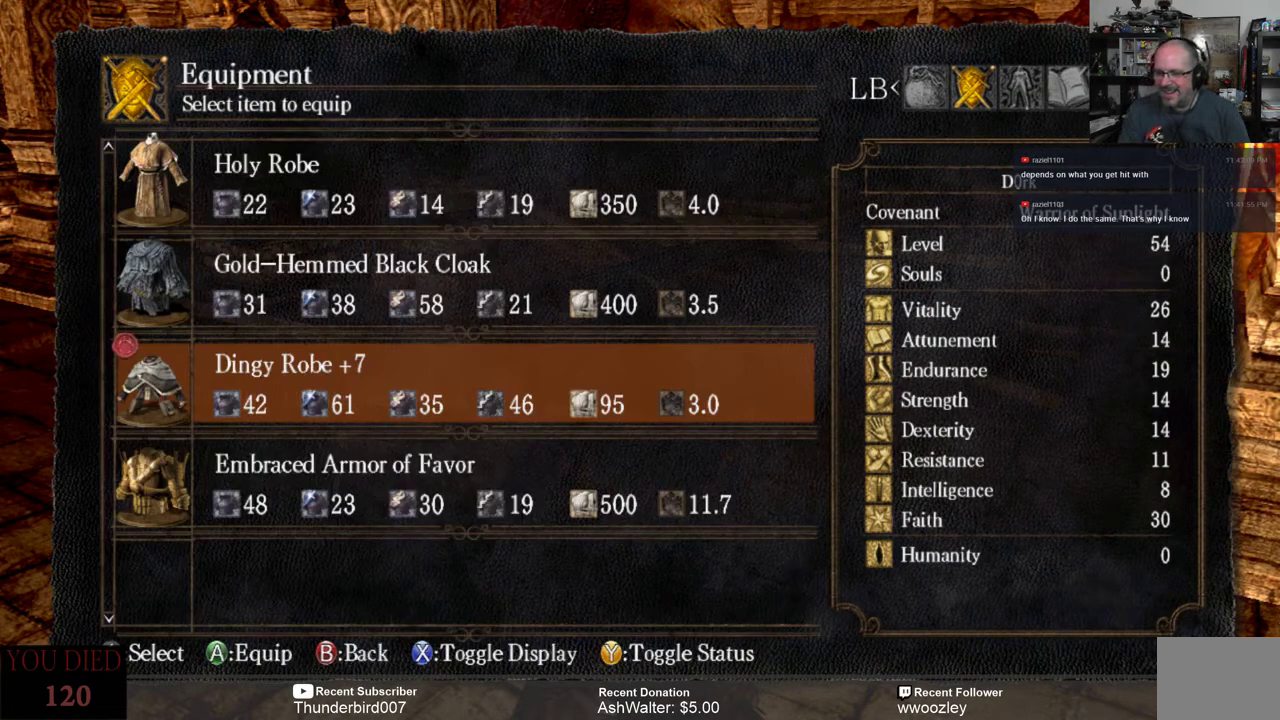
{"buttons": [], "left_stick": "center", "right_stick": "center", "events": [[367, "A", "down"], [433, "A", "up"]]}
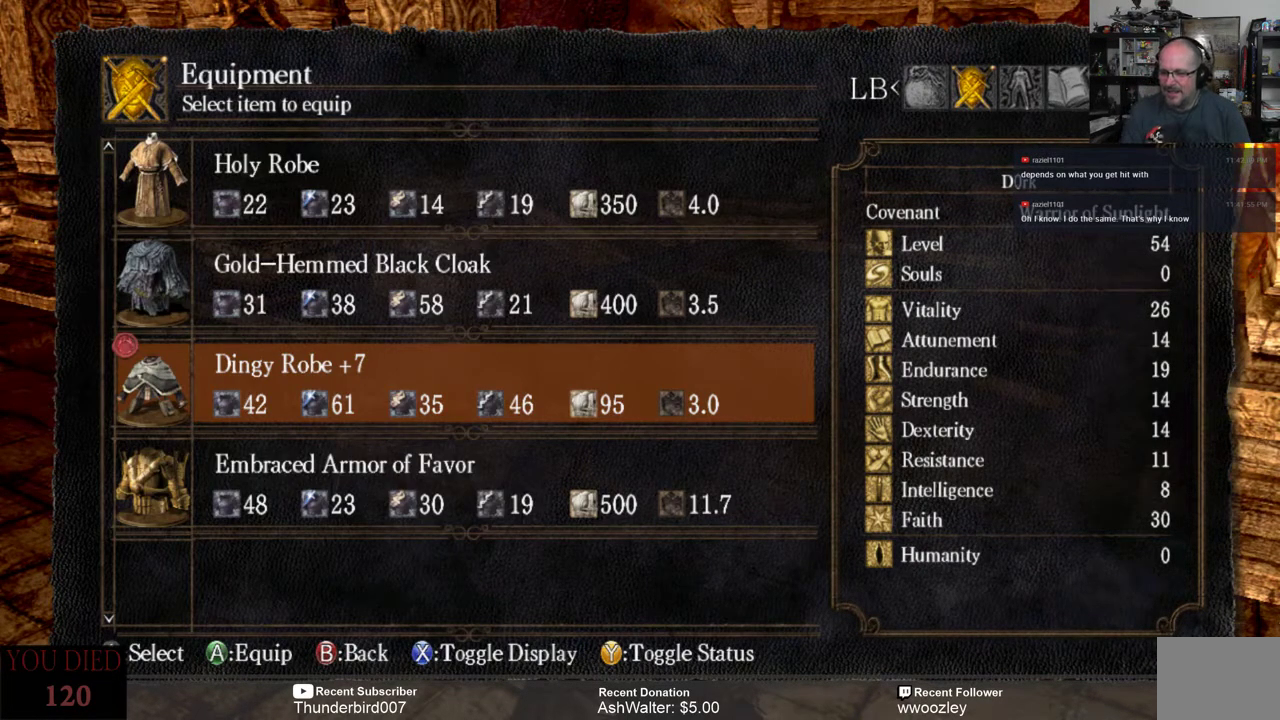
{"buttons": [], "left_stick": "center", "right_stick": "center", "events": []}
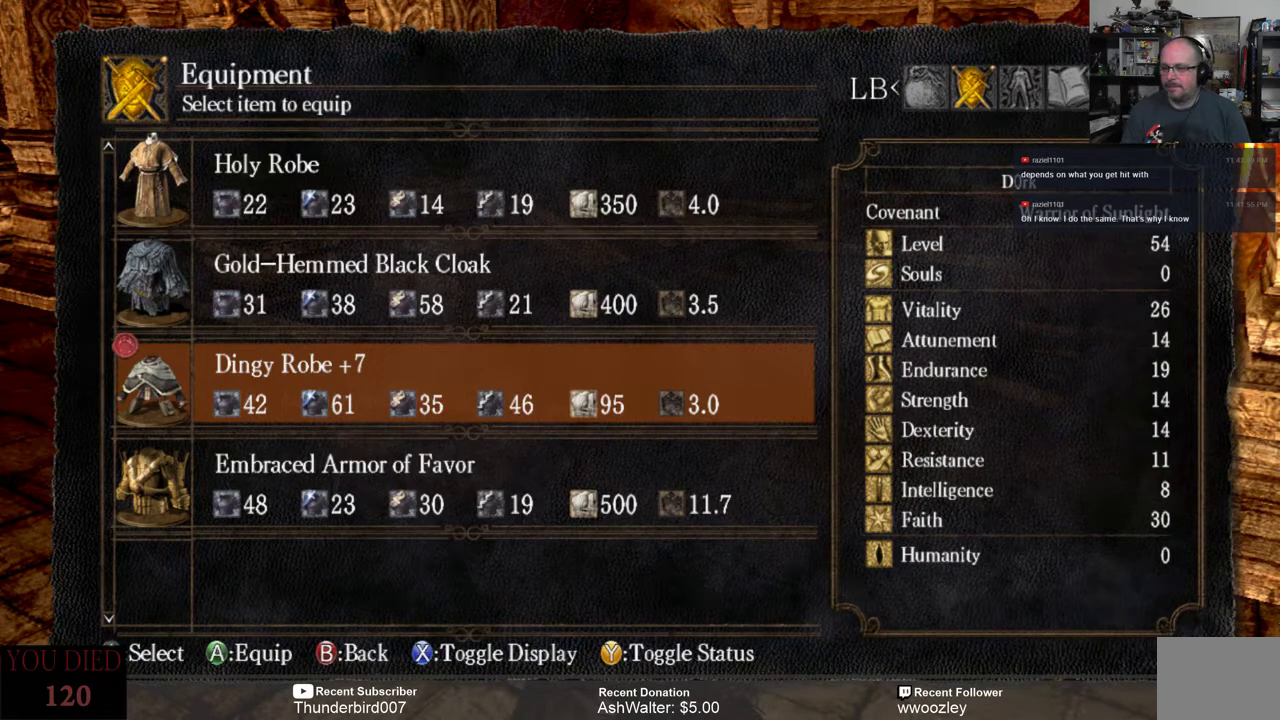
{"buttons": [], "left_stick": "center", "right_stick": "center", "events": [[200, "DPAD_UP", "down"], [333, "A", "down"], [333, "DPAD_UP", "up"], [433, "A", "up"]]}
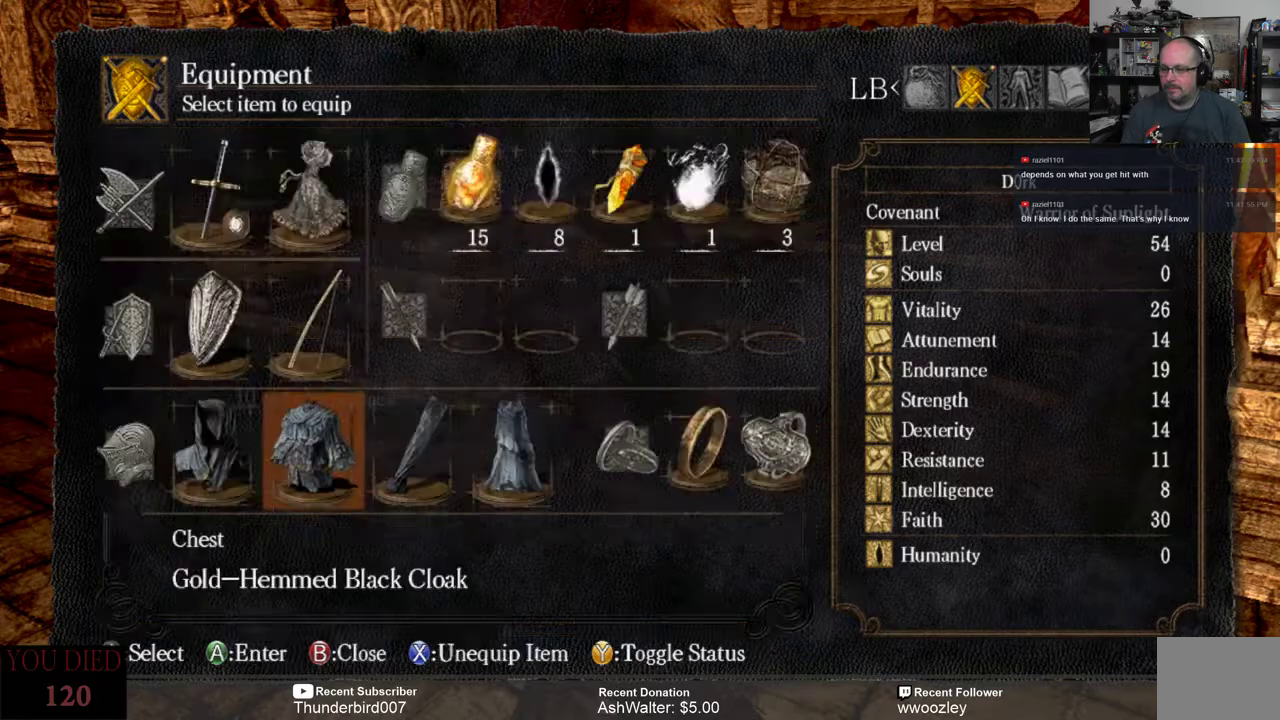
{"buttons": [], "left_stick": "center", "right_stick": "center", "events": [[317, "B", "down"], [383, "B", "up"]]}
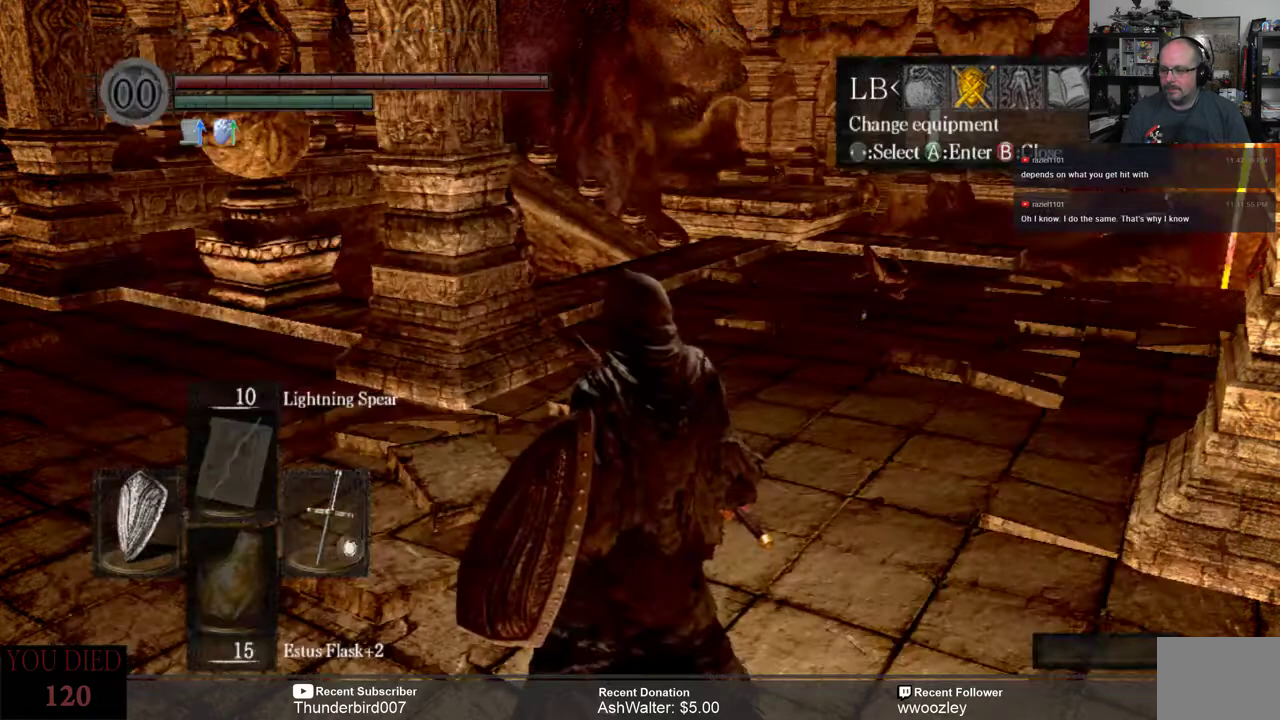
{"buttons": [], "left_stick": "center", "right_stick": "center", "events": []}
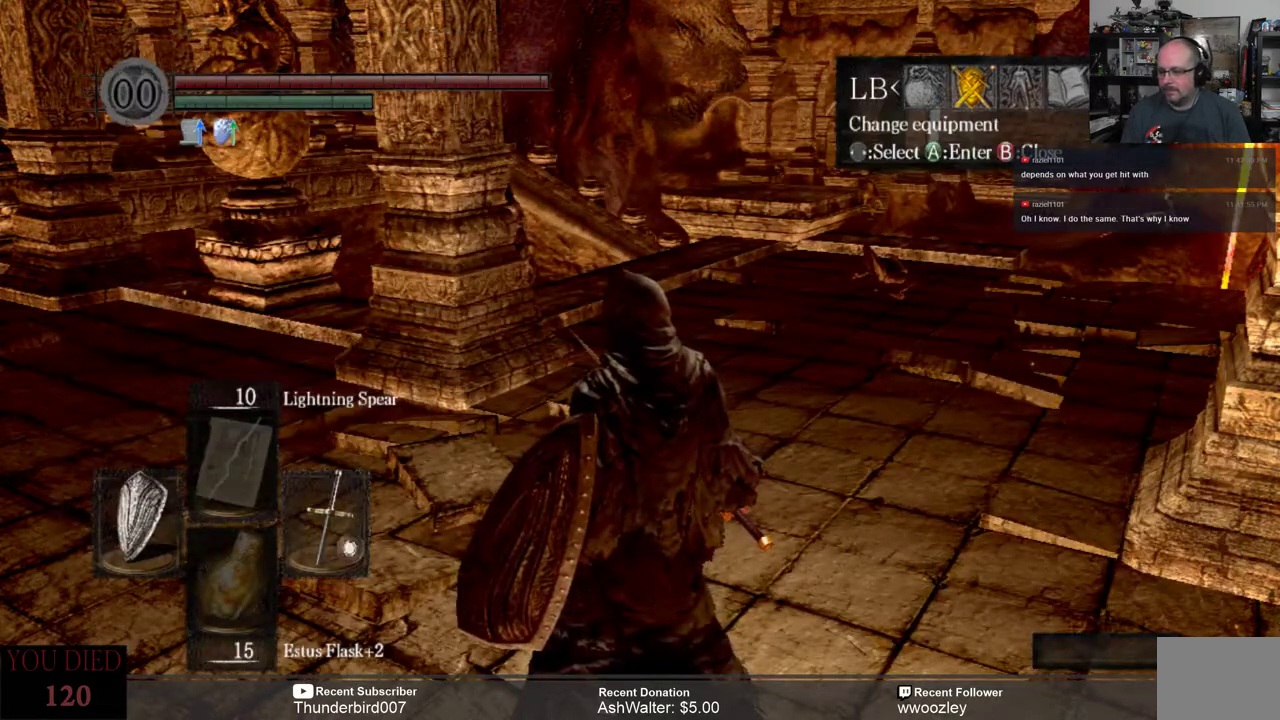
{"buttons": [], "left_stick": "center", "right_stick": "center", "events": [[50, "right_stick", "left"], [500, "right_stick", "center"]]}
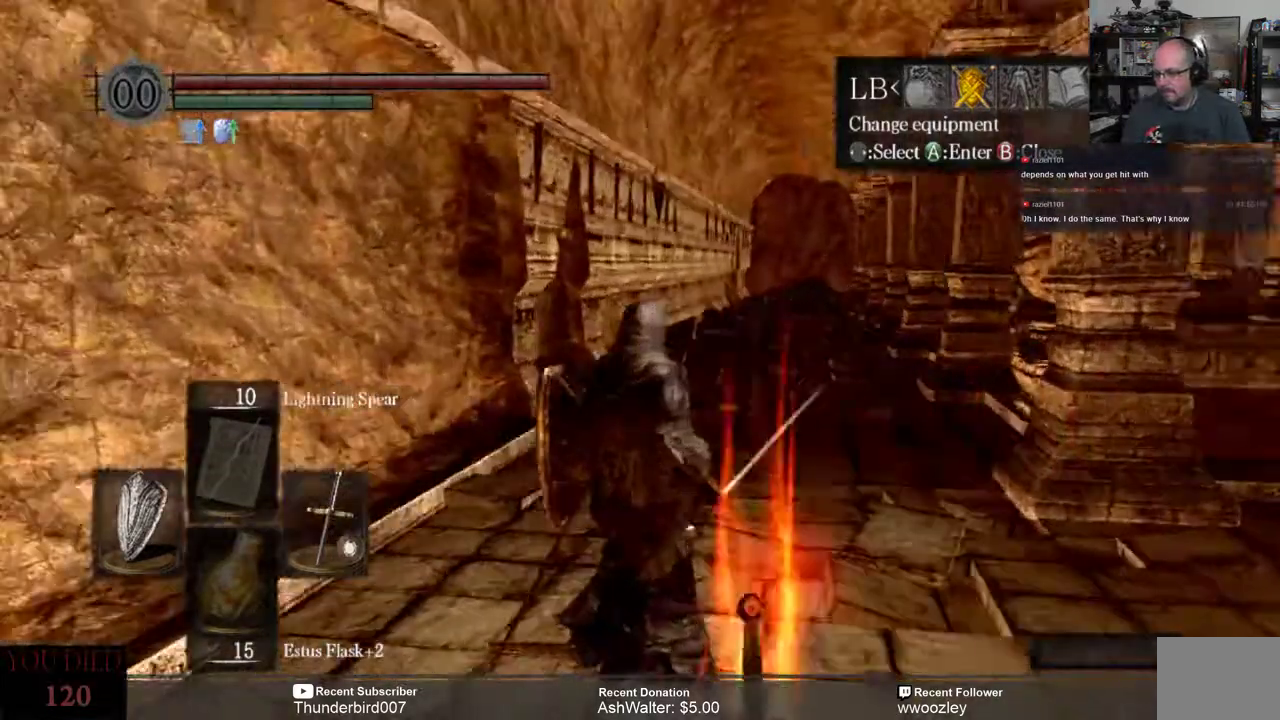
{"buttons": [], "left_stick": "up", "right_stick": "center", "events": [[33, "left_stick", "up"]]}
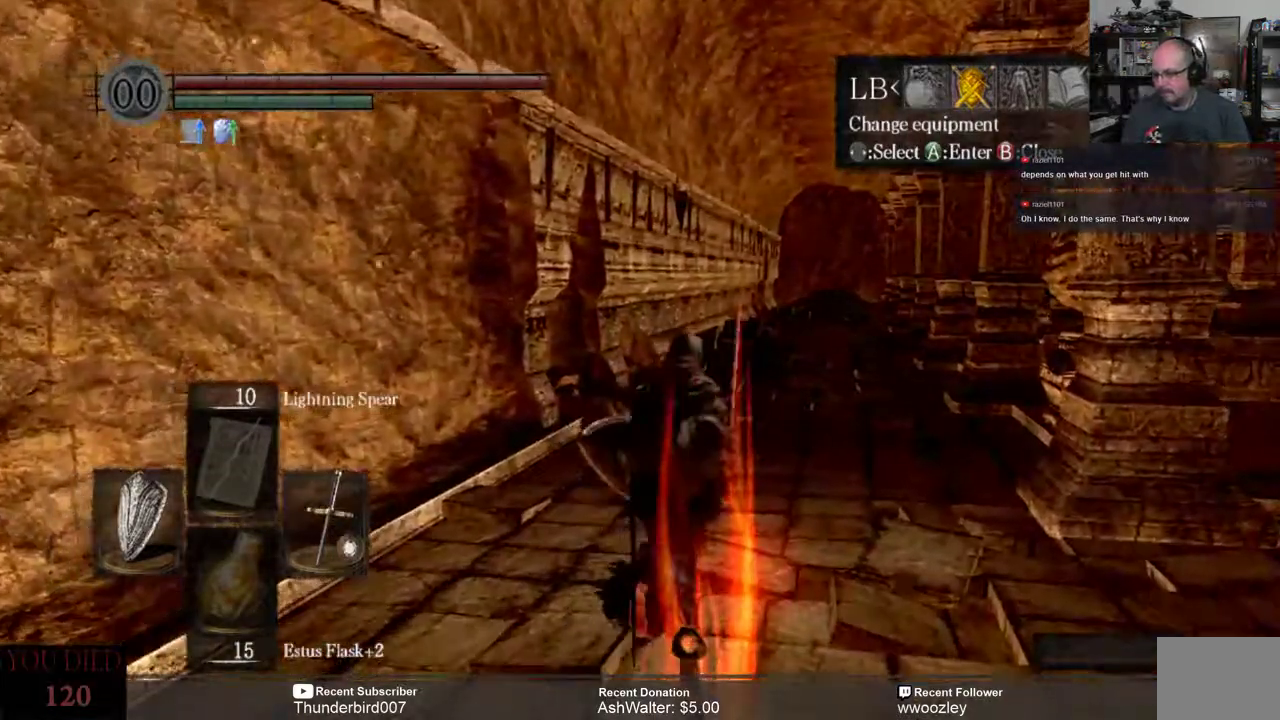
{"buttons": [], "left_stick": "center", "right_stick": "center", "events": [[383, "left_stick", "center"]]}
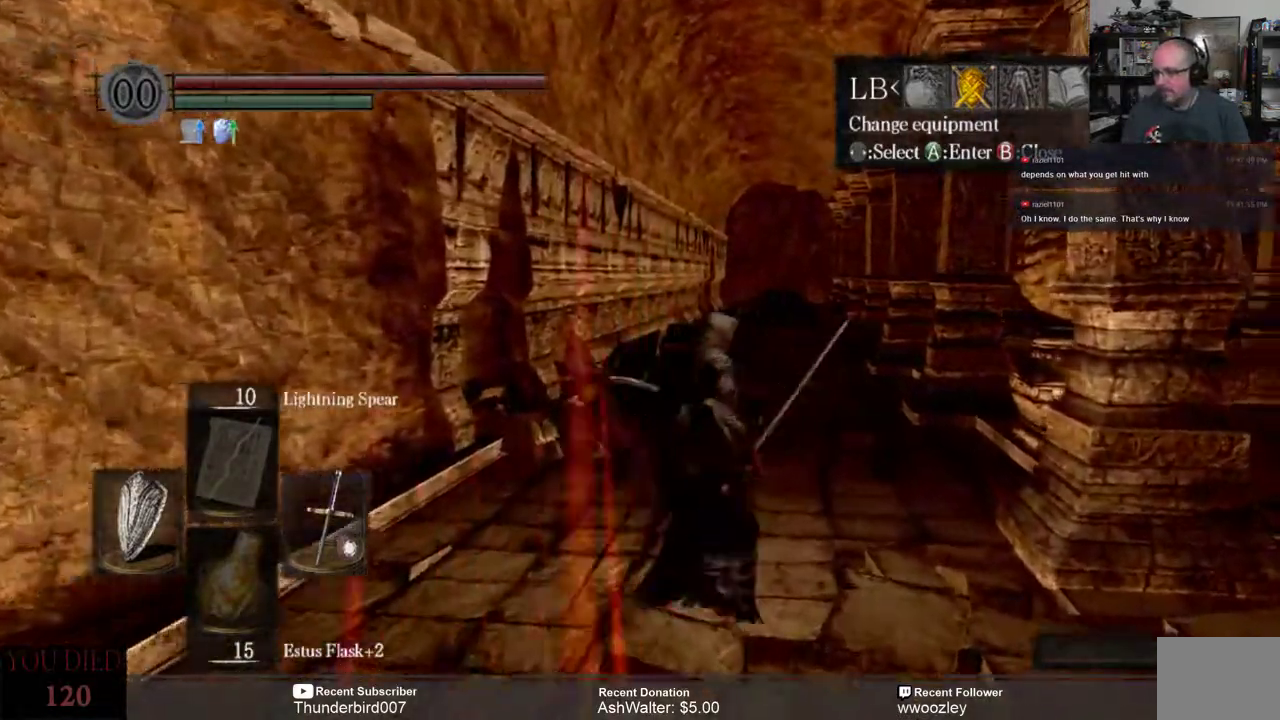
{"buttons": [], "left_stick": "up", "right_stick": "center", "events": [[100, "B", "down"], [200, "B", "up"], [433, "left_stick", "up"]]}
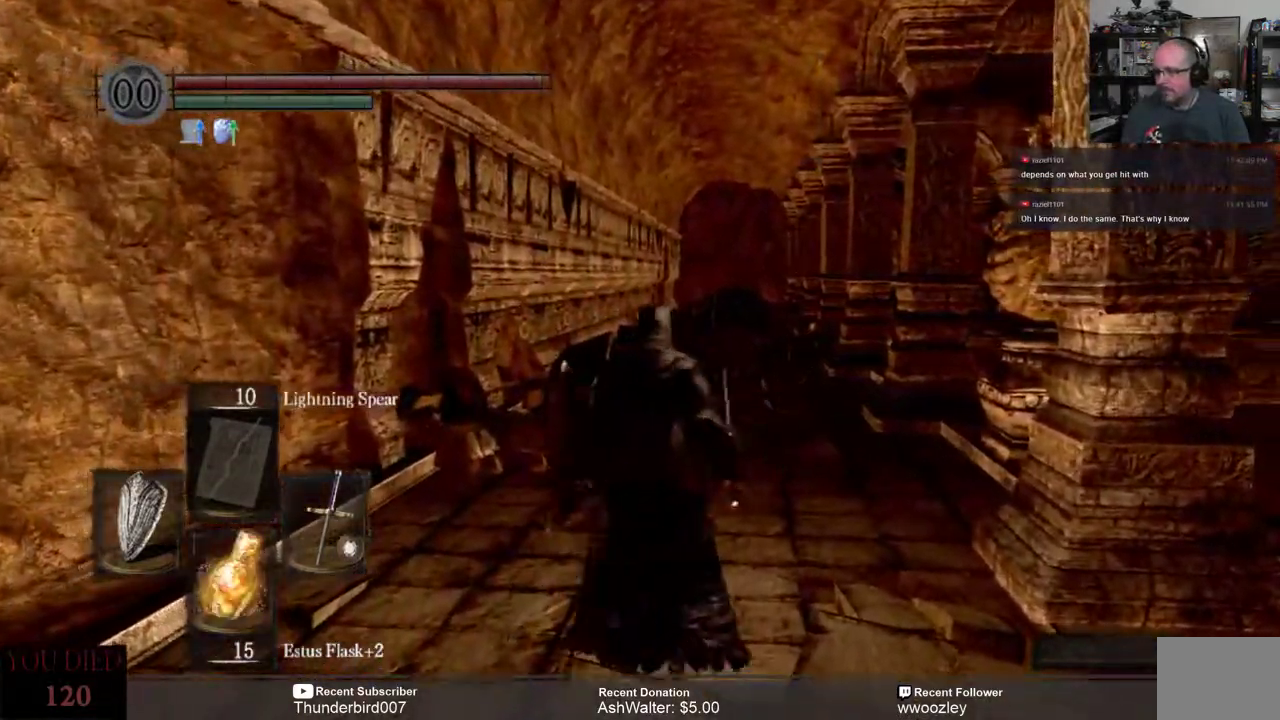
{"buttons": [], "left_stick": "up", "right_stick": "center", "events": []}
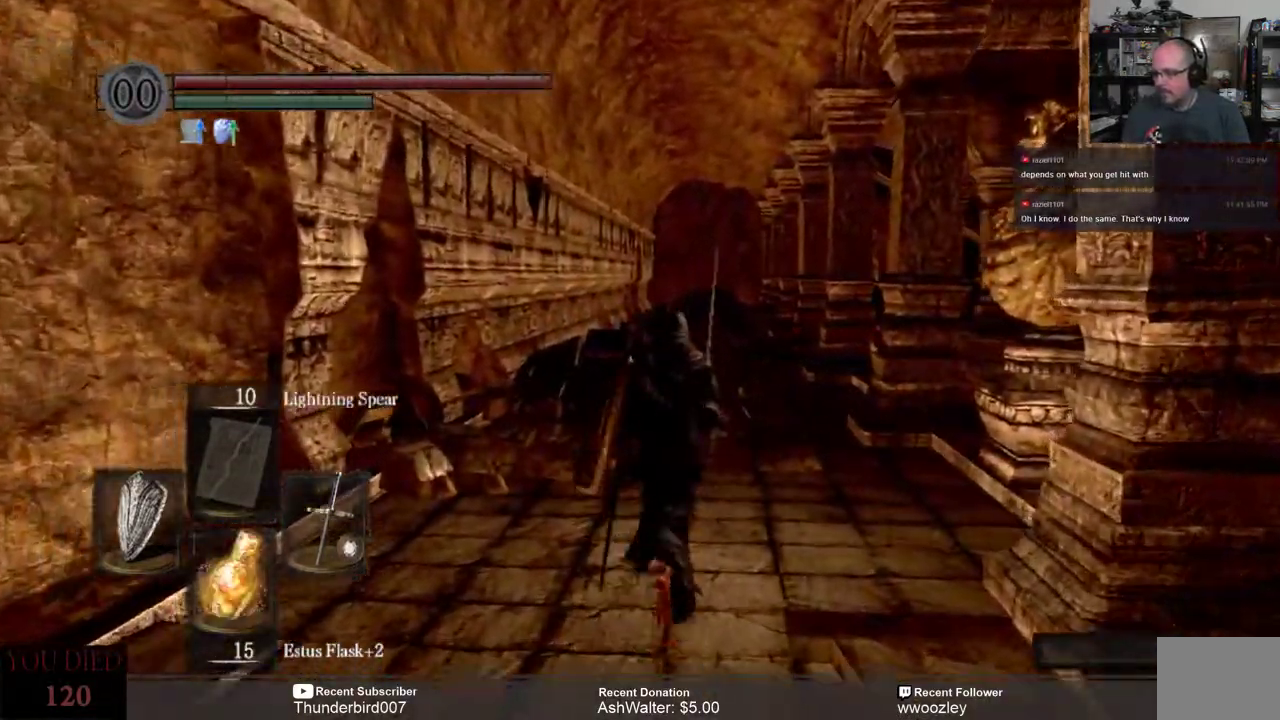
{"buttons": [], "left_stick": "up", "right_stick": "center", "events": []}
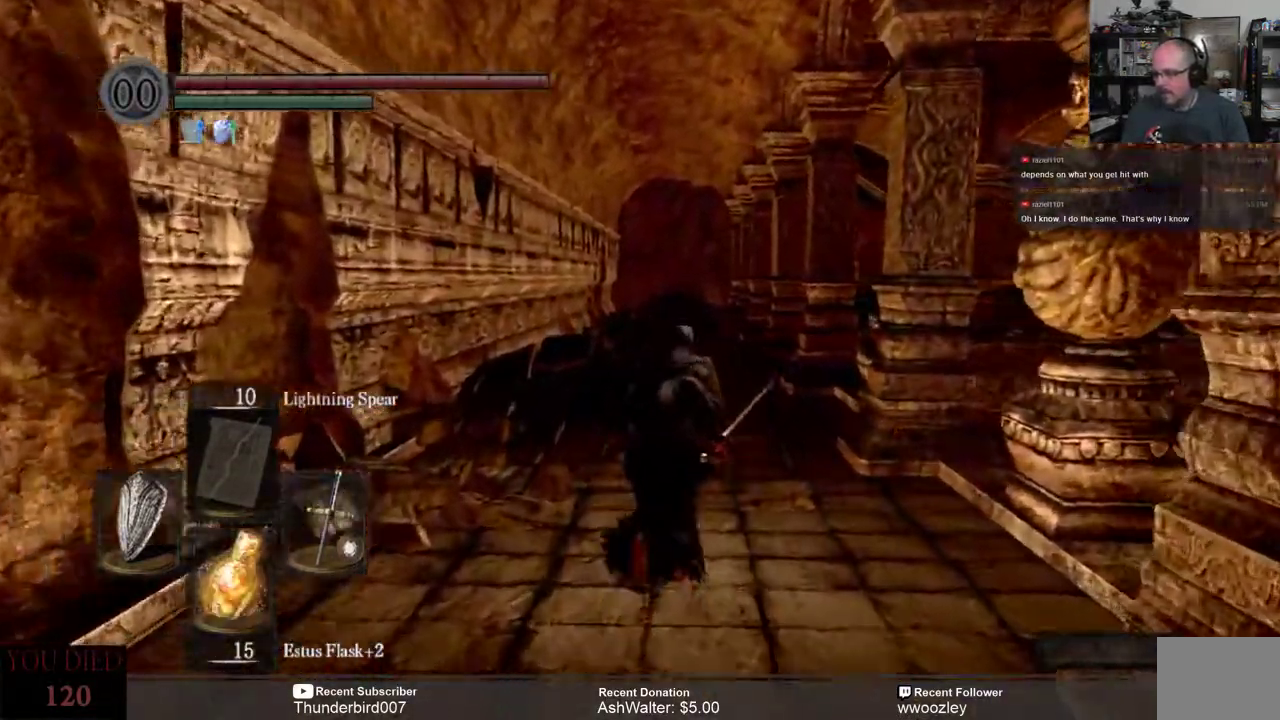
{"buttons": [], "left_stick": "up", "right_stick": "center", "events": []}
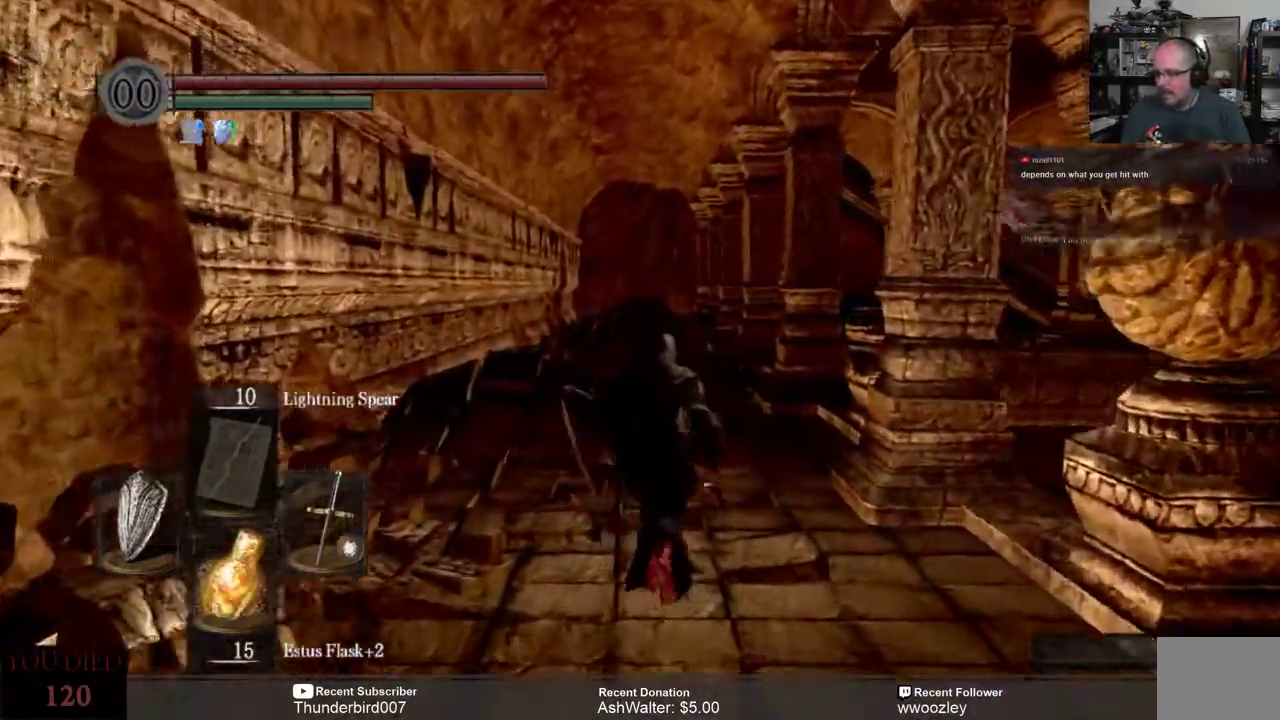
{"buttons": [], "left_stick": "up", "right_stick": "center", "events": [[33, "right_stick", "down"], [167, "right_stick", "center"]]}
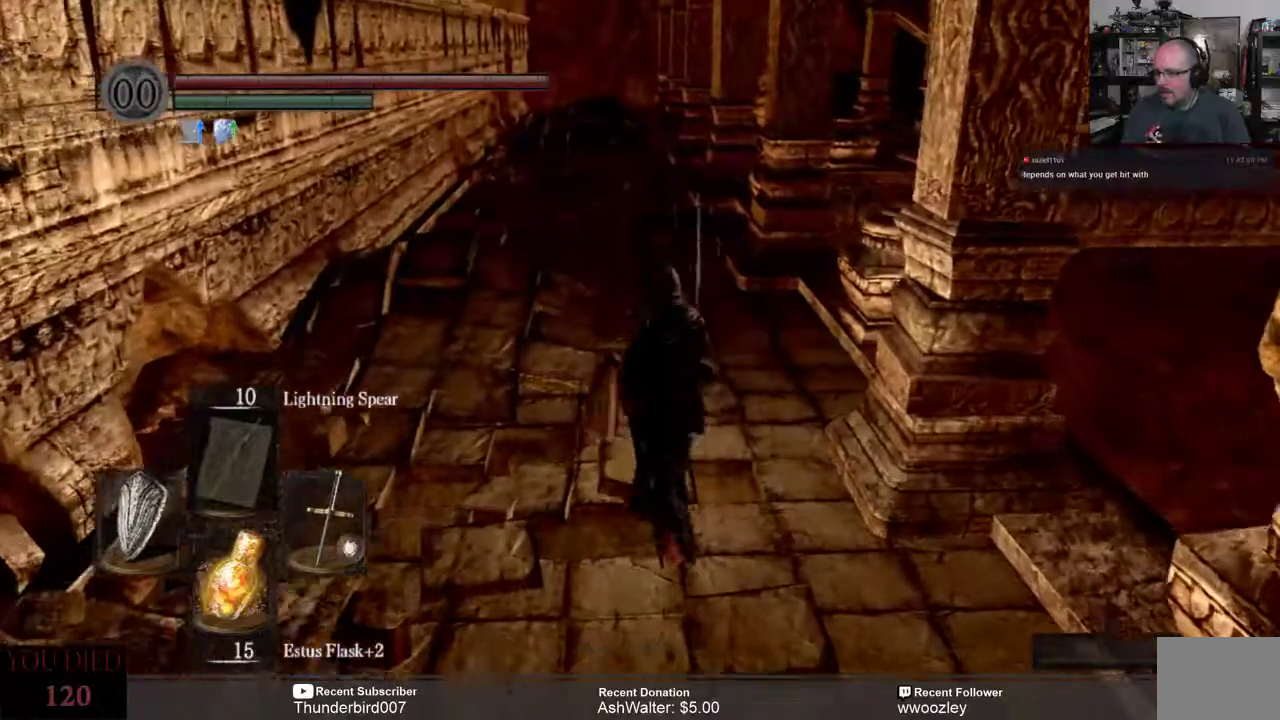
{"buttons": [], "left_stick": "up", "right_stick": "center", "events": []}
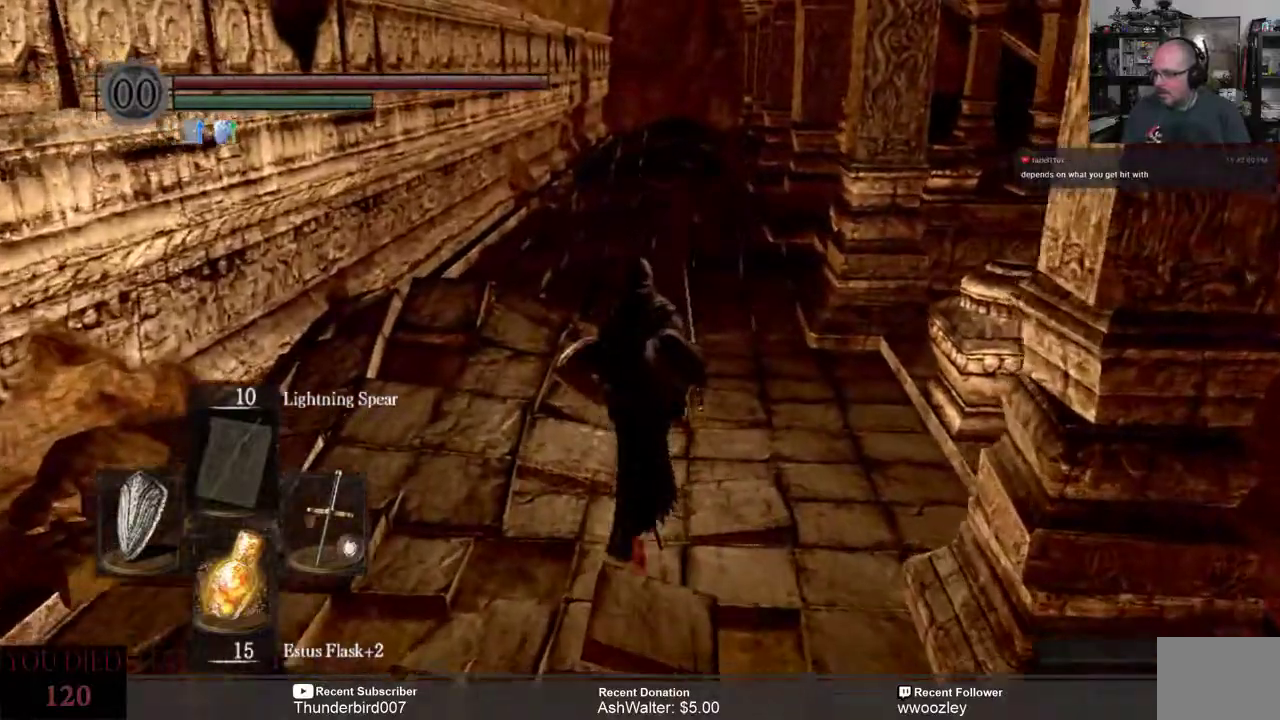
{"buttons": [], "left_stick": "up", "right_stick": "center", "events": []}
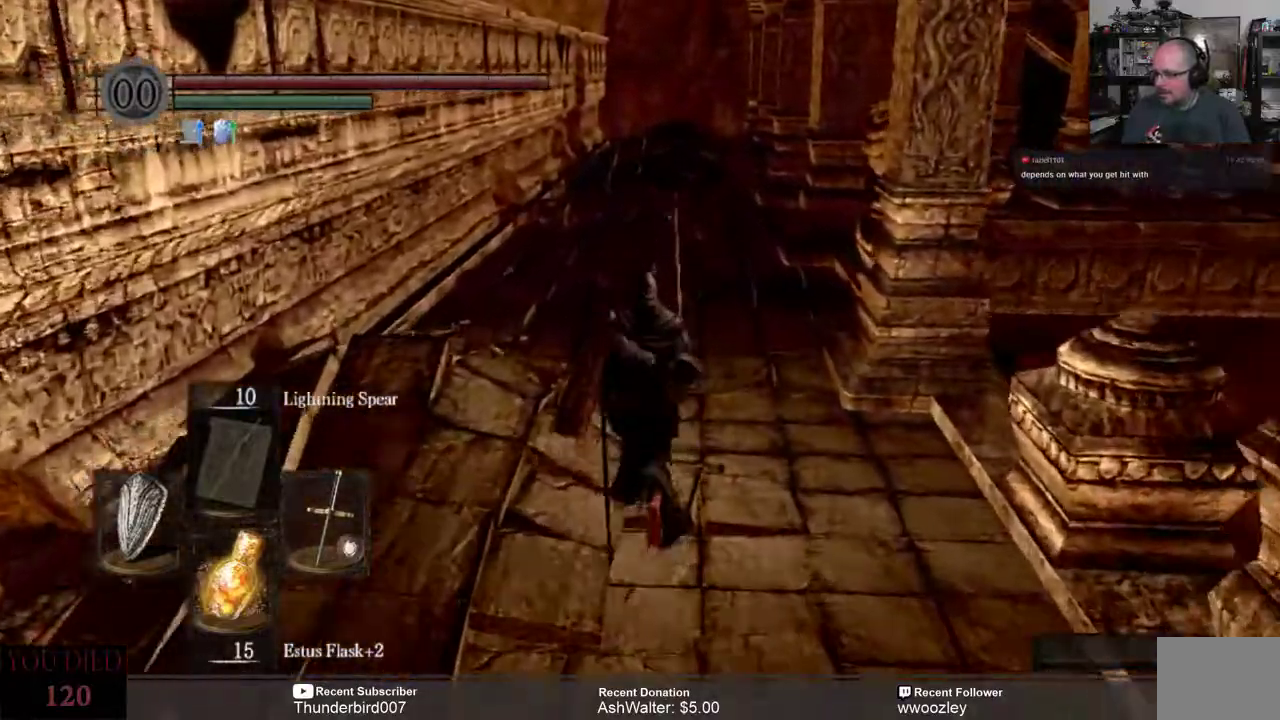
{"buttons": [], "left_stick": "up", "right_stick": "center", "events": []}
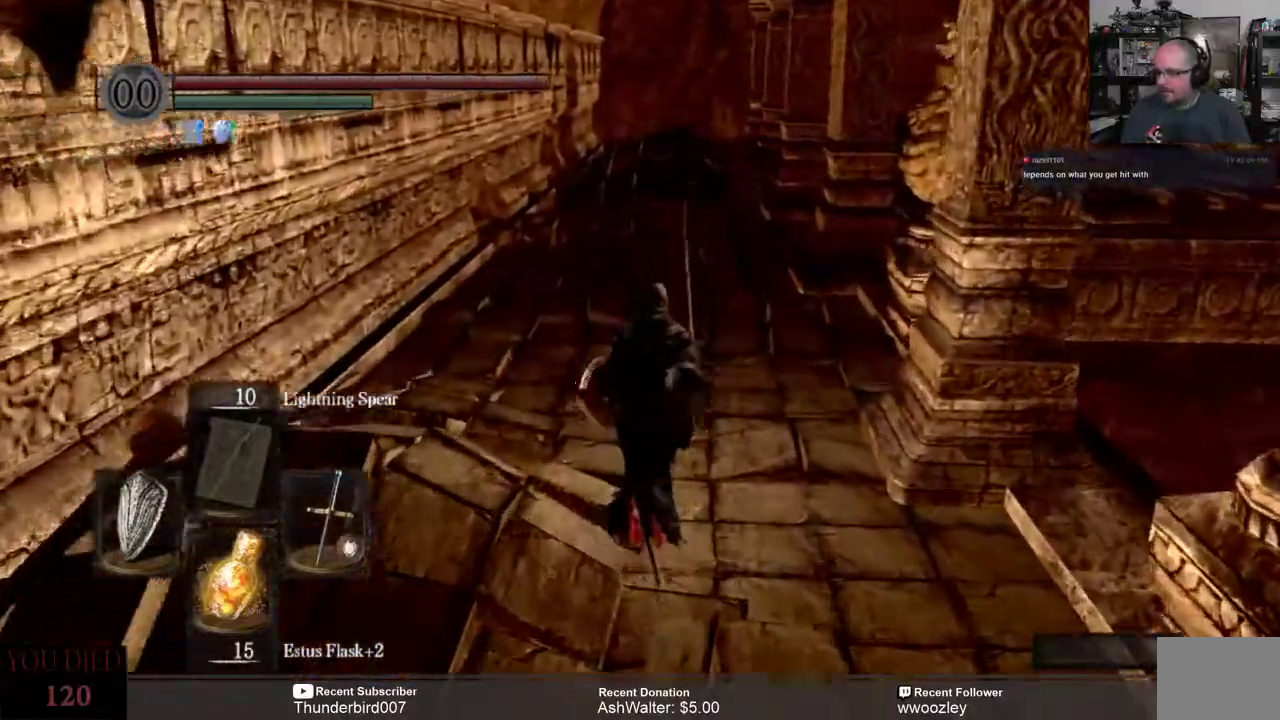
{"buttons": [], "left_stick": "up", "right_stick": "right", "events": [[433, "right_stick", "right"]]}
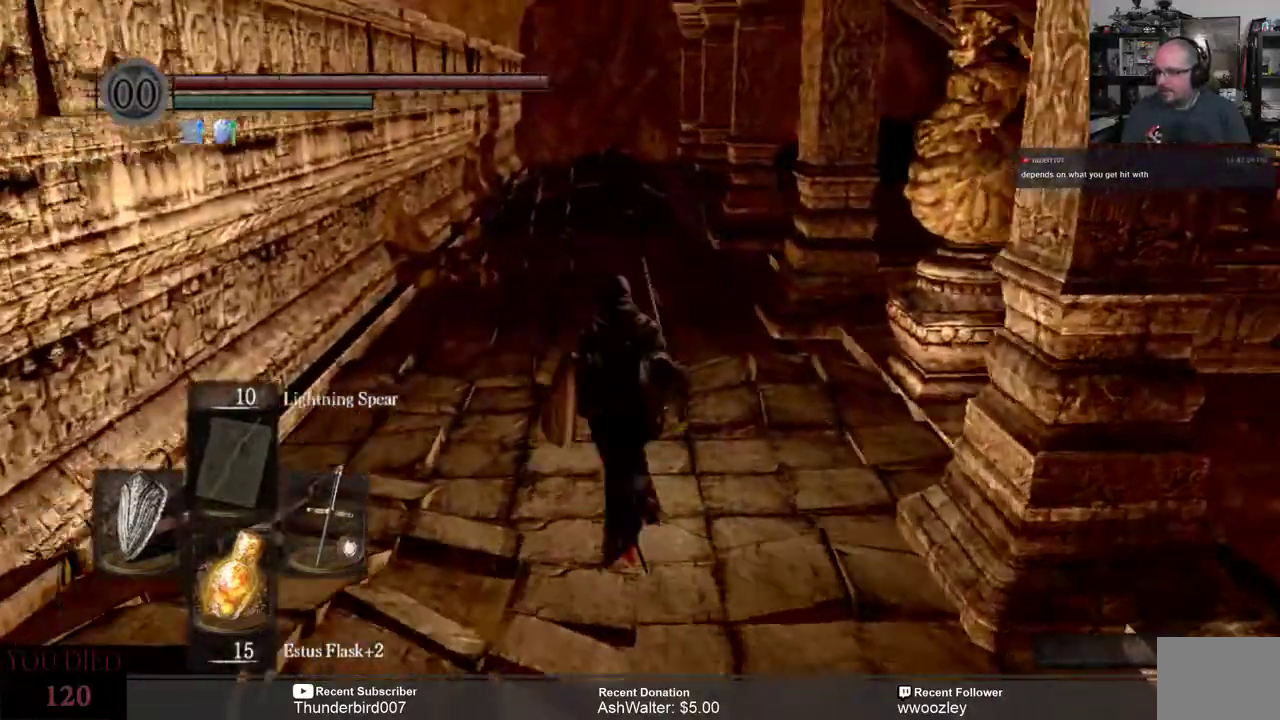
{"buttons": [], "left_stick": "up-left", "right_stick": "right", "events": [[133, "left_stick", "up-left"], [167, "right_stick", "center"], [333, "right_stick", "right"]]}
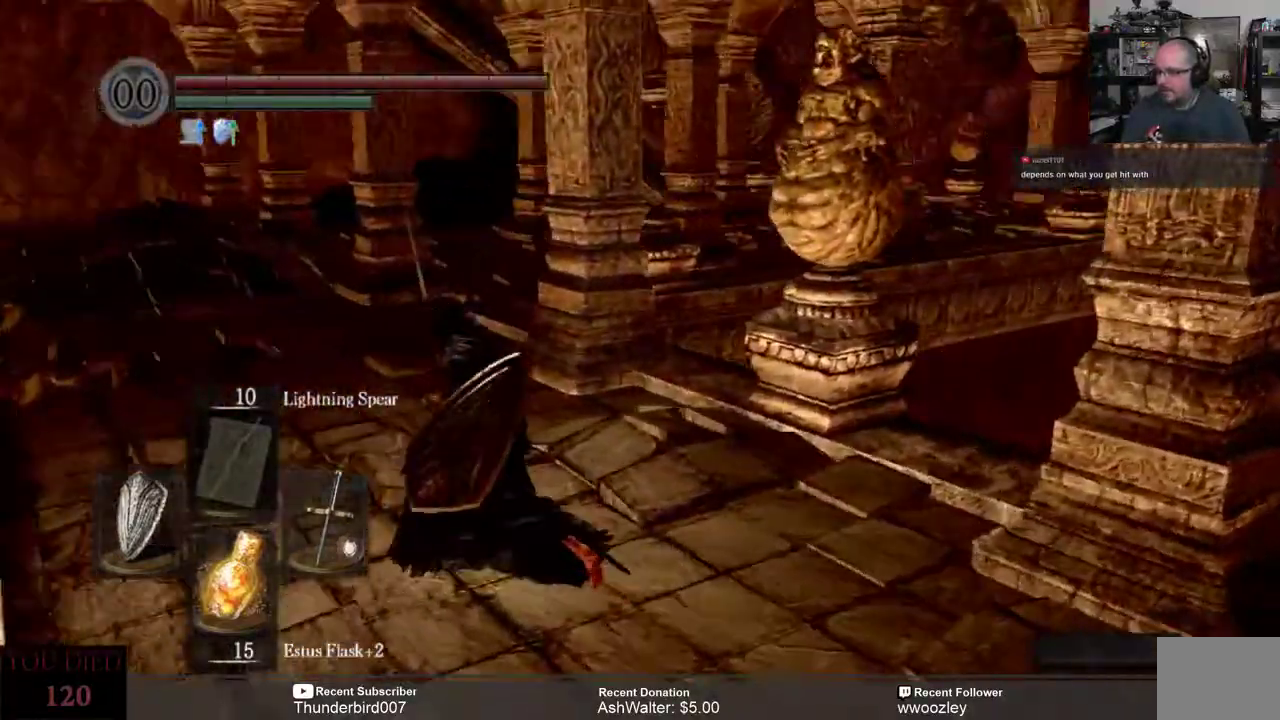
{"buttons": [], "left_stick": "up-left", "right_stick": "right", "events": [[133, "right_stick", "center"], [283, "right_stick", "right"]]}
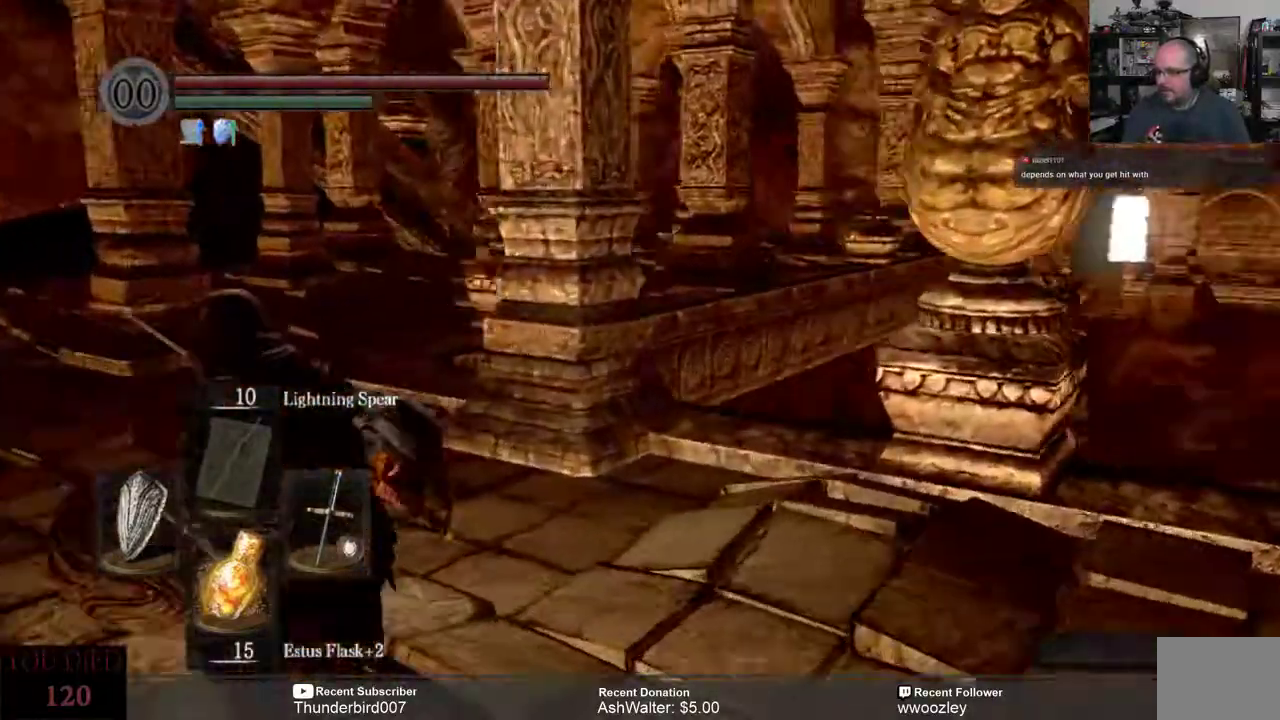
{"buttons": [], "left_stick": "up-left", "right_stick": "center", "events": [[133, "right_stick", "center"]]}
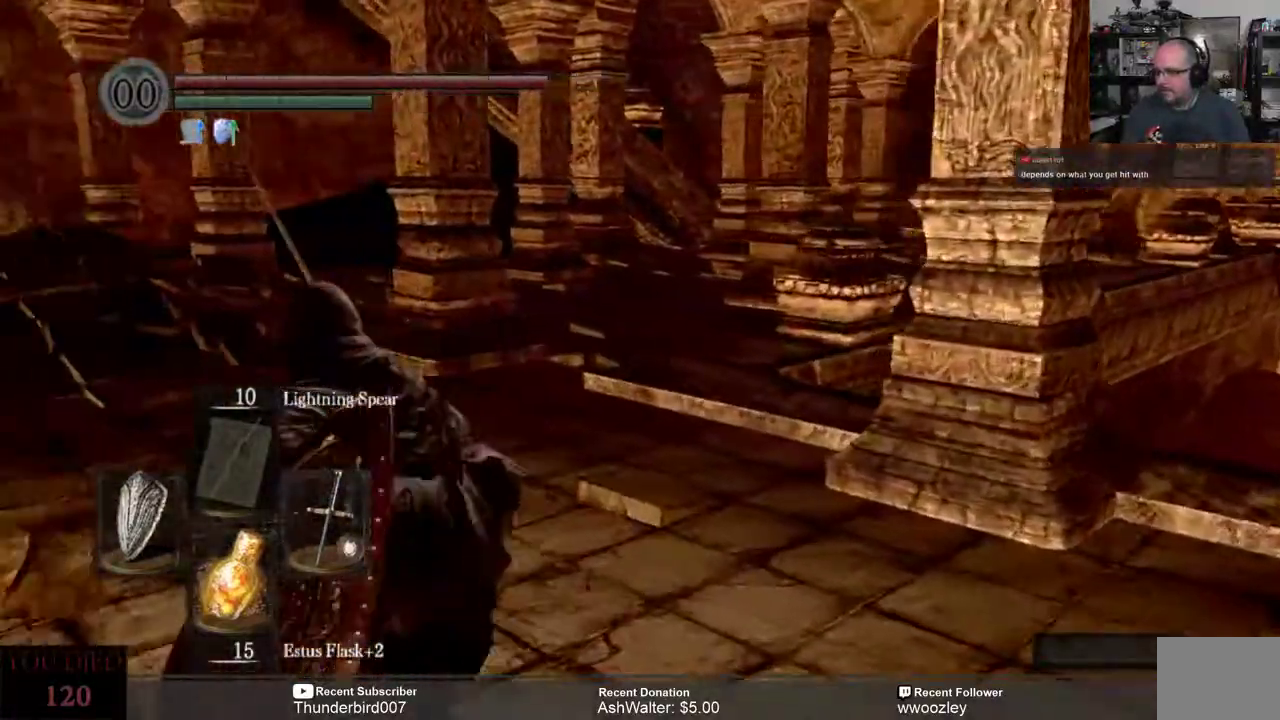
{"buttons": [], "left_stick": "up-left", "right_stick": "center", "events": [[33, "right_stick", "right"], [417, "right_stick", "center"]]}
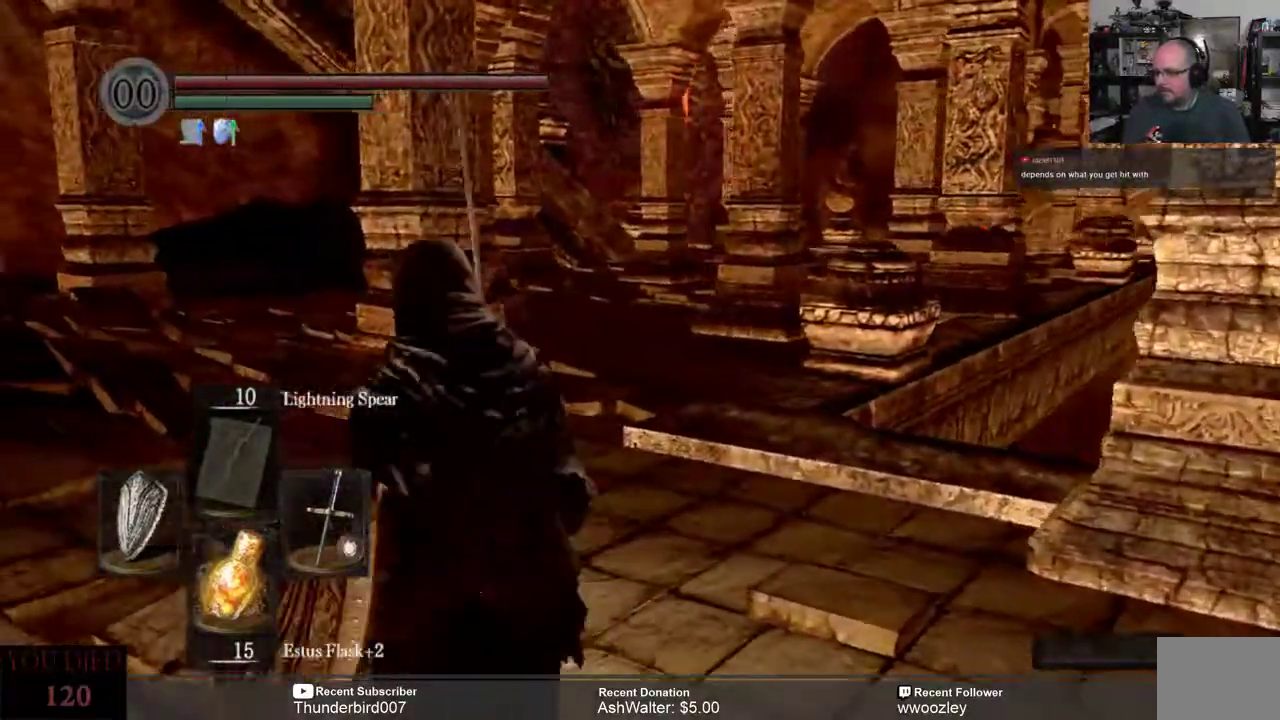
{"buttons": [], "left_stick": "up-left", "right_stick": "center", "events": [[50, "right_stick", "right"], [367, "right_stick", "center"]]}
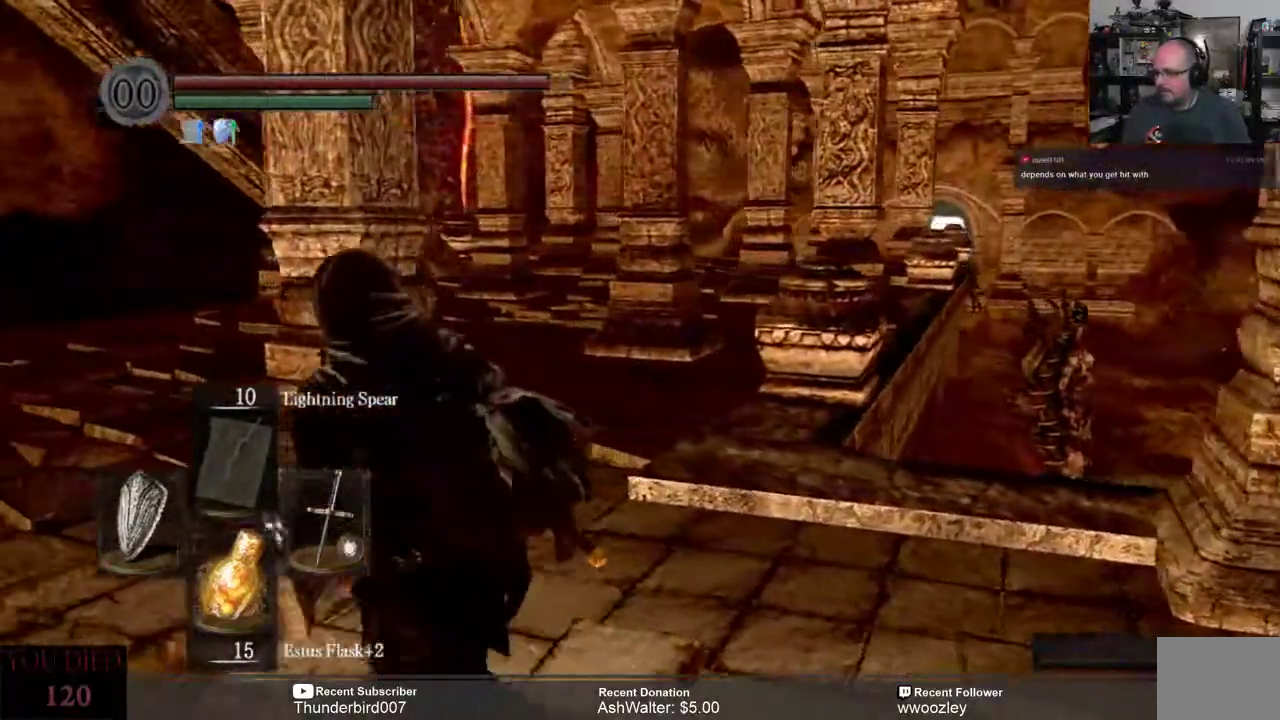
{"buttons": [], "left_stick": "left", "right_stick": "center", "events": [[100, "left_stick", "left"]]}
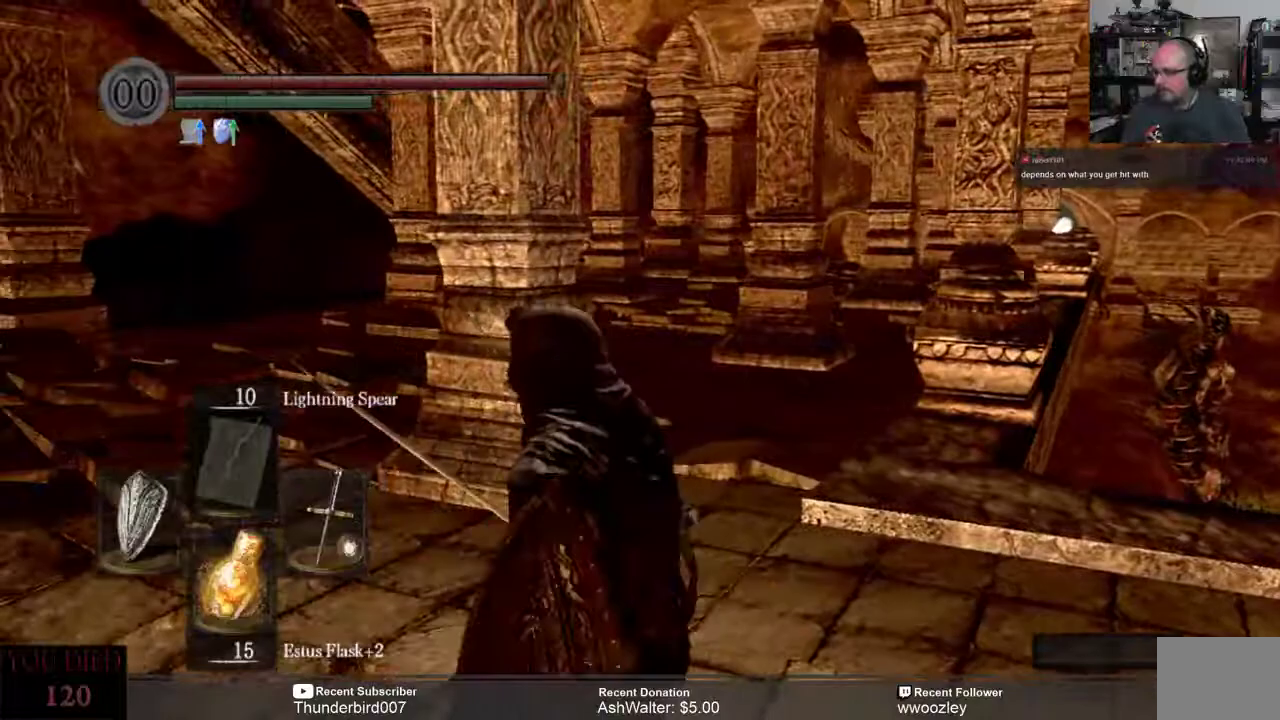
{"buttons": [], "left_stick": "up-left", "right_stick": "center", "events": [[167, "right_stick", "right"], [367, "left_stick", "up-left"], [433, "right_stick", "center"]]}